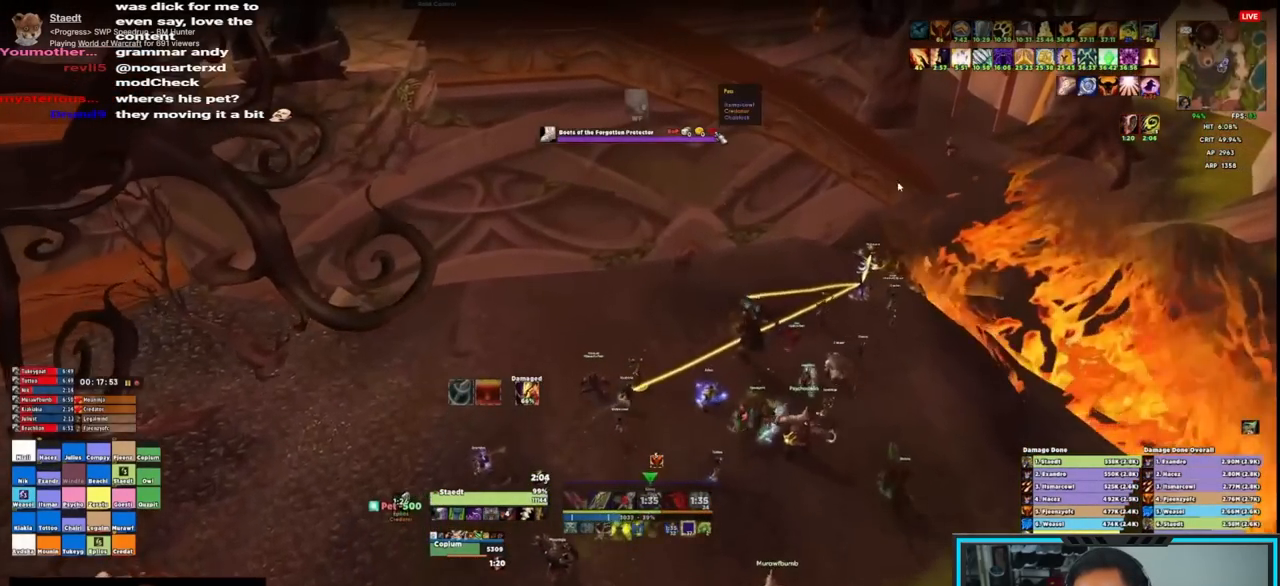
Gameplay with keyboard and mouse; each line is a JSON object with the keys and mouse buttons held at the frame after it. "events" lists presses ("down") and releases ("up") of "1", "2", "3", "4", "5", "a", "alt", "c", "caps_lock", "ctrl", "d", "e", "f", "g", "q", "r", "s", "shift", "space", "t", "tab", "v", "w", "x", "z", "mouse_left", "mouse_wheel", "mouse_right", "mouse_mb4" and "mouse_mb5" between this image and that frame as [ms after this image, input, new state], when the widget could be followed in between. "mouse_left", "mouse_wheel", "mouse_right", "mouse_mb4", "mouse_mb5" = the "left", "wheel", "right", "mb4", "mb5" buttons of the "mouse" list. No other keys are recorded. "wheel" means that the mouse wheel is clicked or scrolled. Not read: mouse_move.
{"keys": ["alt", "shift"], "mouse": [], "events": [[50, "mouse_left", "up"], [267, "alt", "down"], [267, "shift", "down"], [267, "w", "up"], [367, "mouse_mb4", "down"], [450, "mouse_mb4", "up"]]}
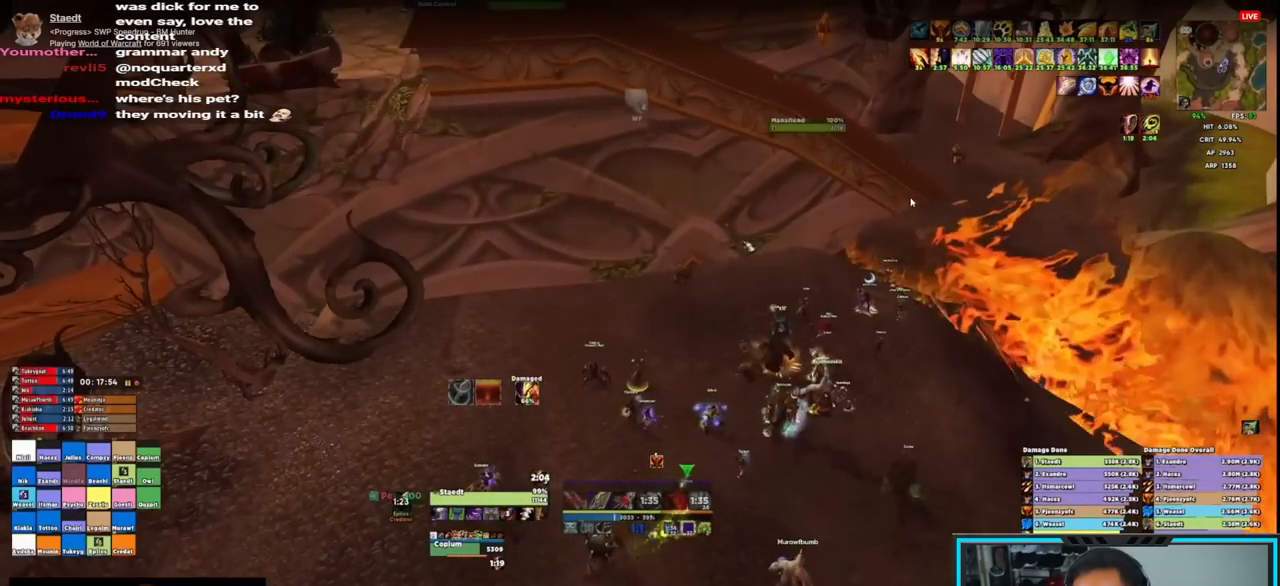
{"keys": [], "mouse": [], "events": [[250, "alt", "up"], [250, "shift", "up"], [283, "mouse_wheel", "down"], [450, "mouse_wheel", "up"]]}
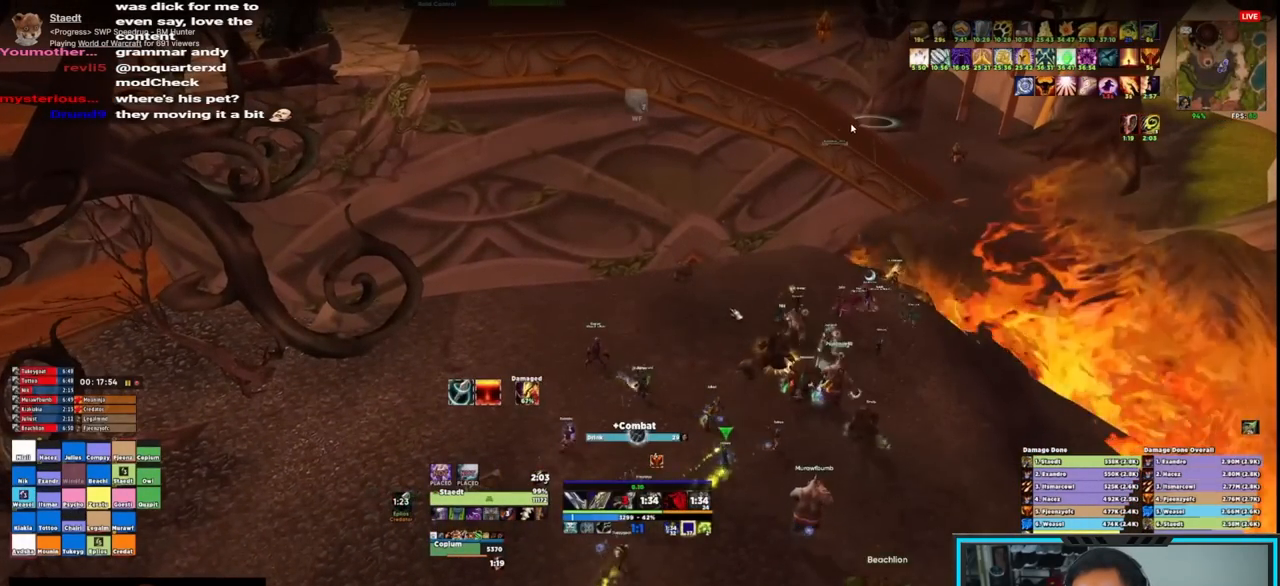
{"keys": [], "mouse": [], "events": [[117, "mouse_wheel", "down"], [250, "mouse_wheel", "up"]]}
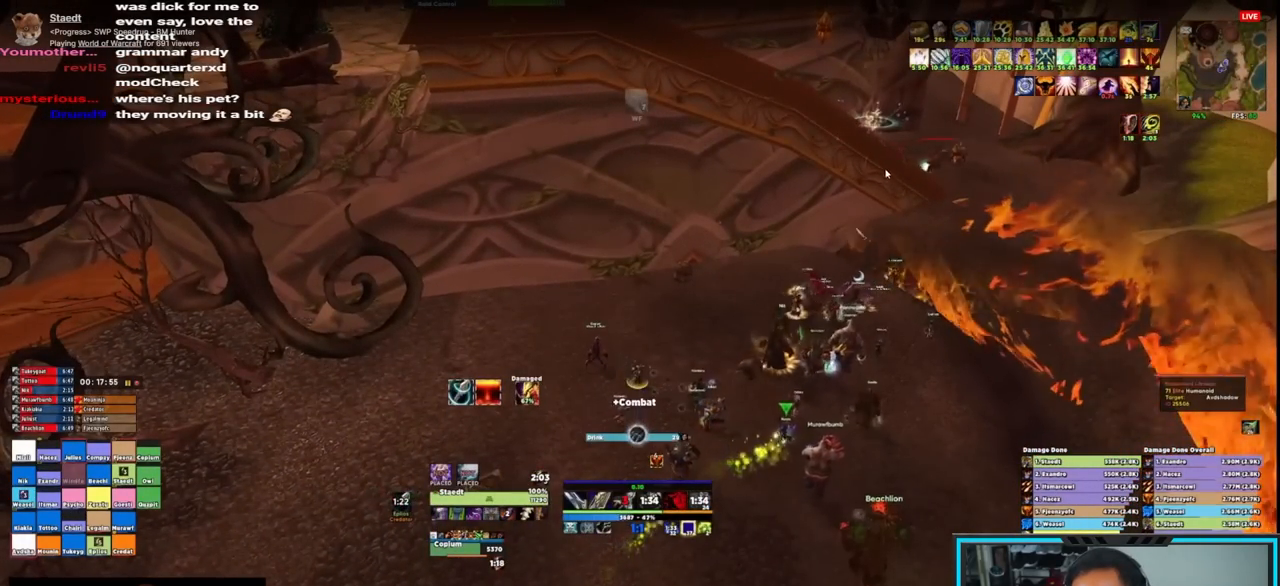
{"keys": [], "mouse": ["left"], "events": [[500, "mouse_left", "down"]]}
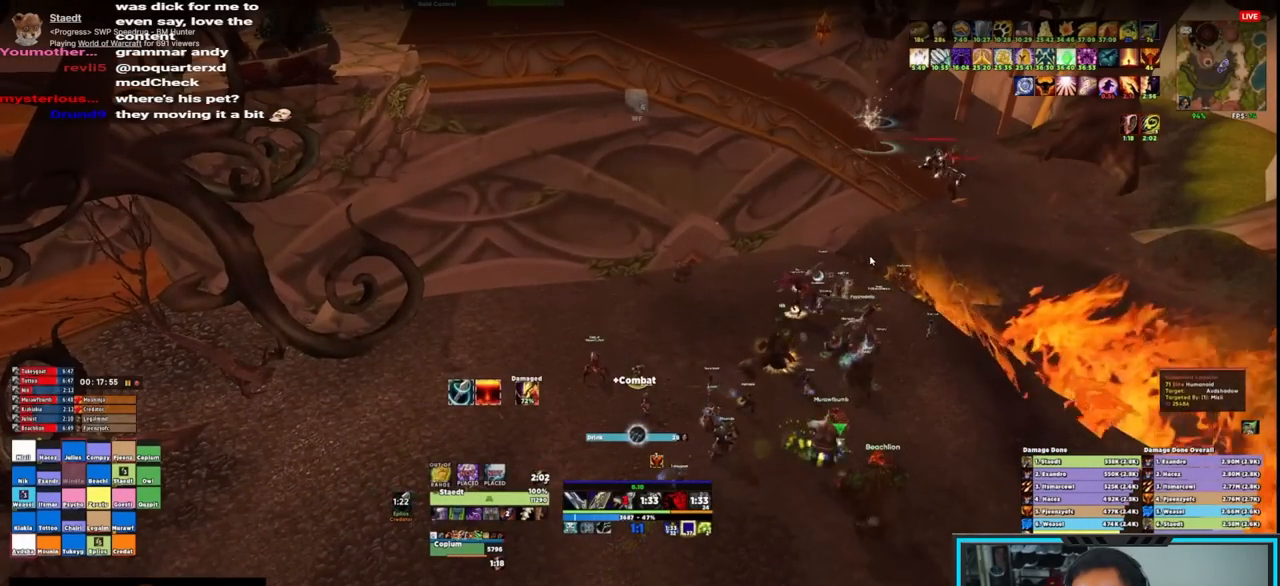
{"keys": ["ctrl"], "mouse": [], "events": [[50, "mouse_left", "up"], [250, "ctrl", "down"]]}
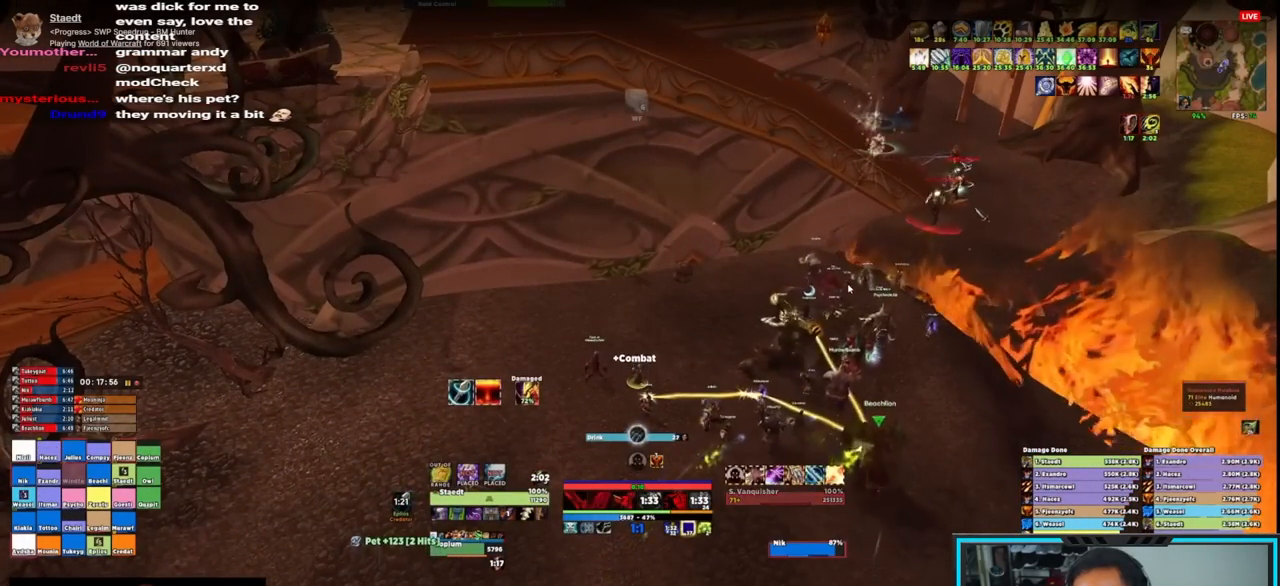
{"keys": ["ctrl"], "mouse": [], "events": []}
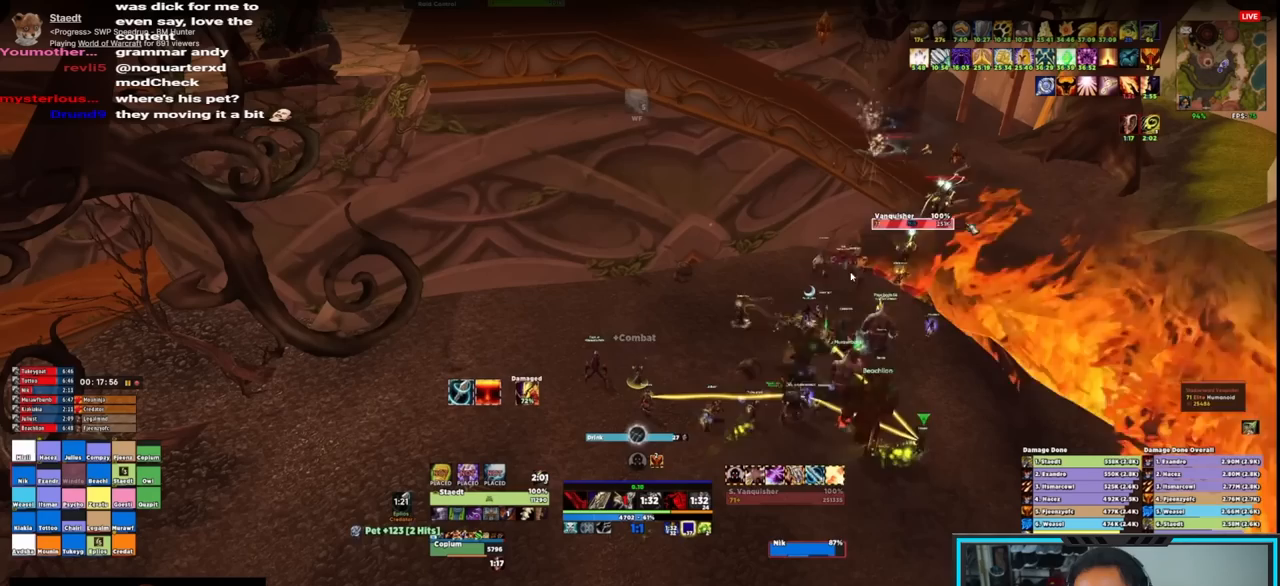
{"keys": ["ctrl"], "mouse": [], "events": []}
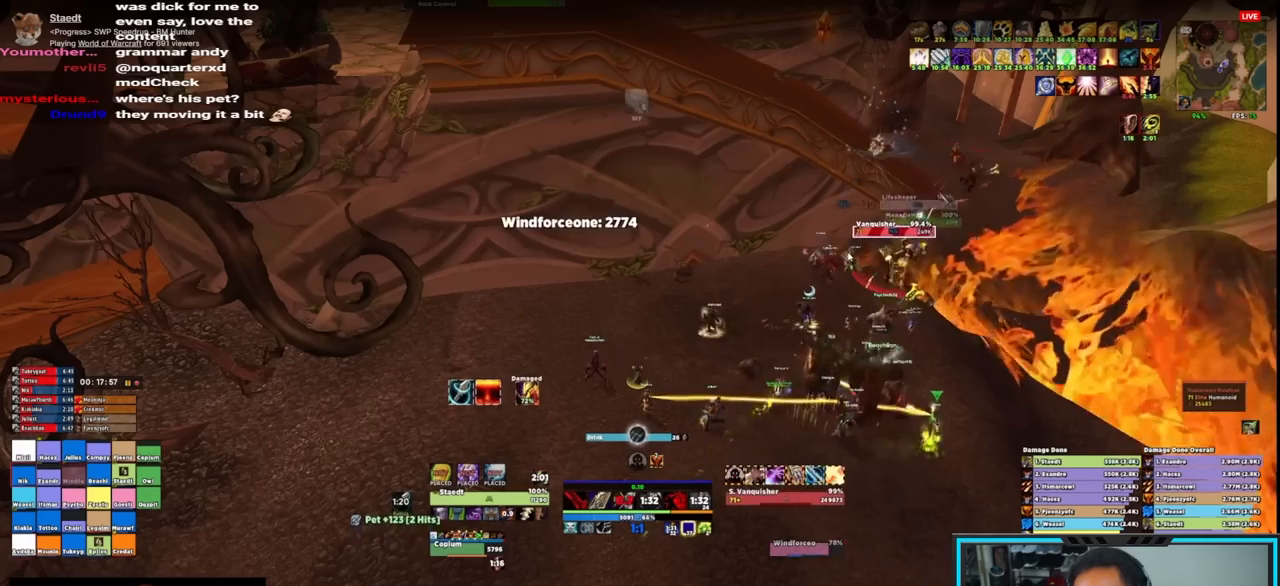
{"keys": ["ctrl"], "mouse": [], "events": [[200, "mouse_left", "down"], [233, "mouse_left", "up"]]}
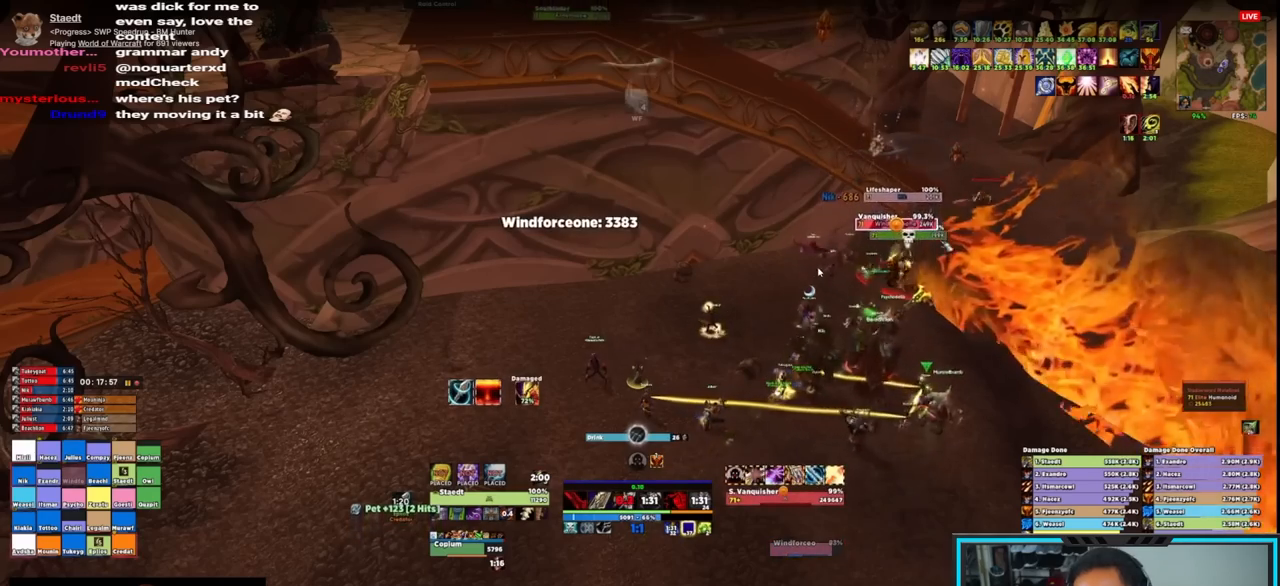
{"keys": ["ctrl"], "mouse": [], "events": [[167, "mouse_left", "down"], [217, "mouse_left", "up"]]}
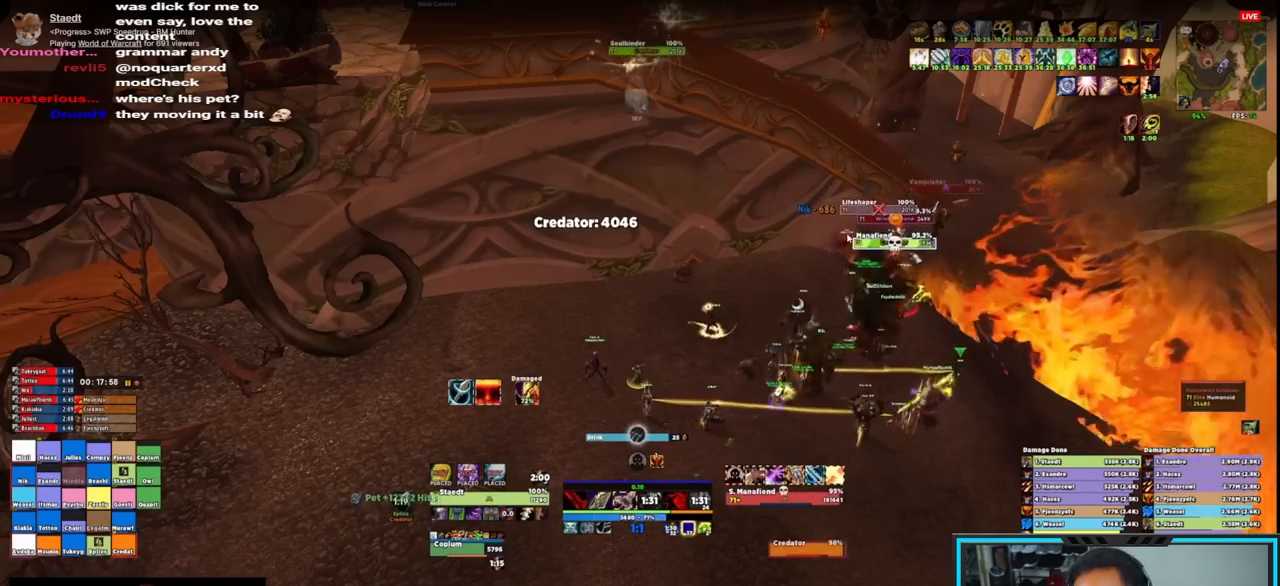
{"keys": [], "mouse": [], "events": [[50, "1", "down"], [133, "1", "up"], [317, "ctrl", "up"]]}
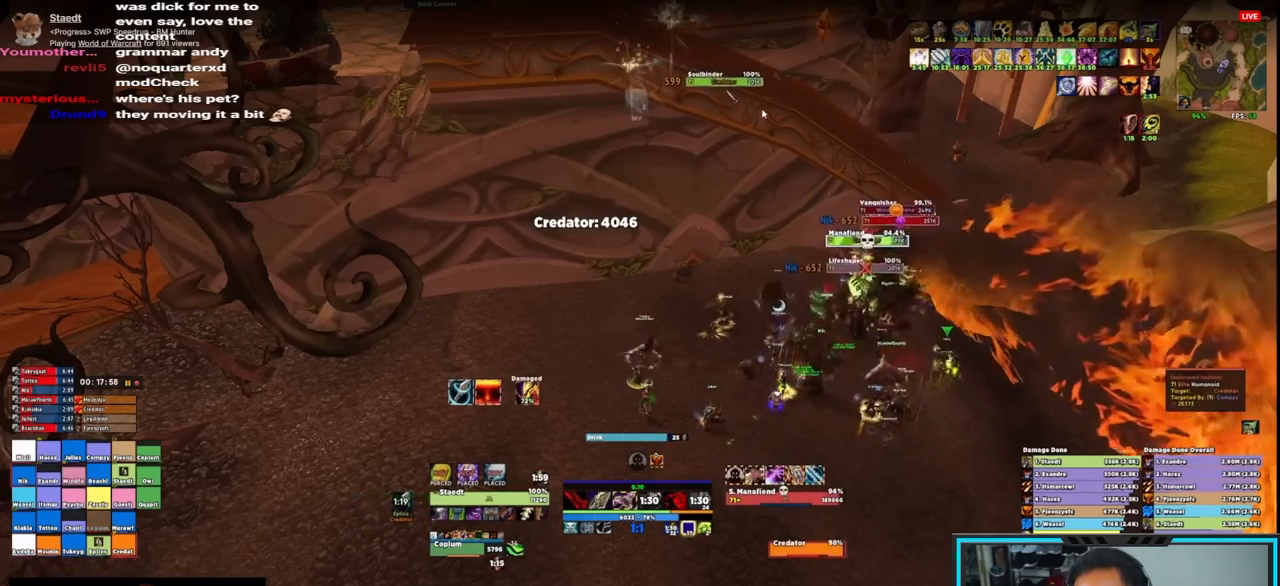
{"keys": [], "mouse": [], "events": []}
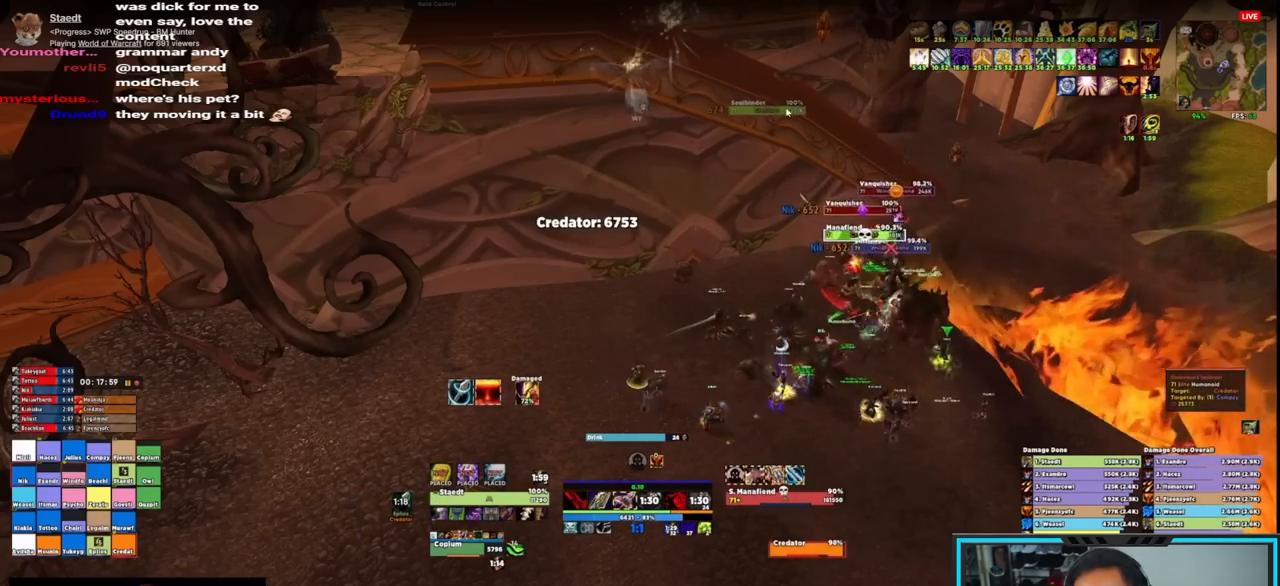
{"keys": [], "mouse": [], "events": []}
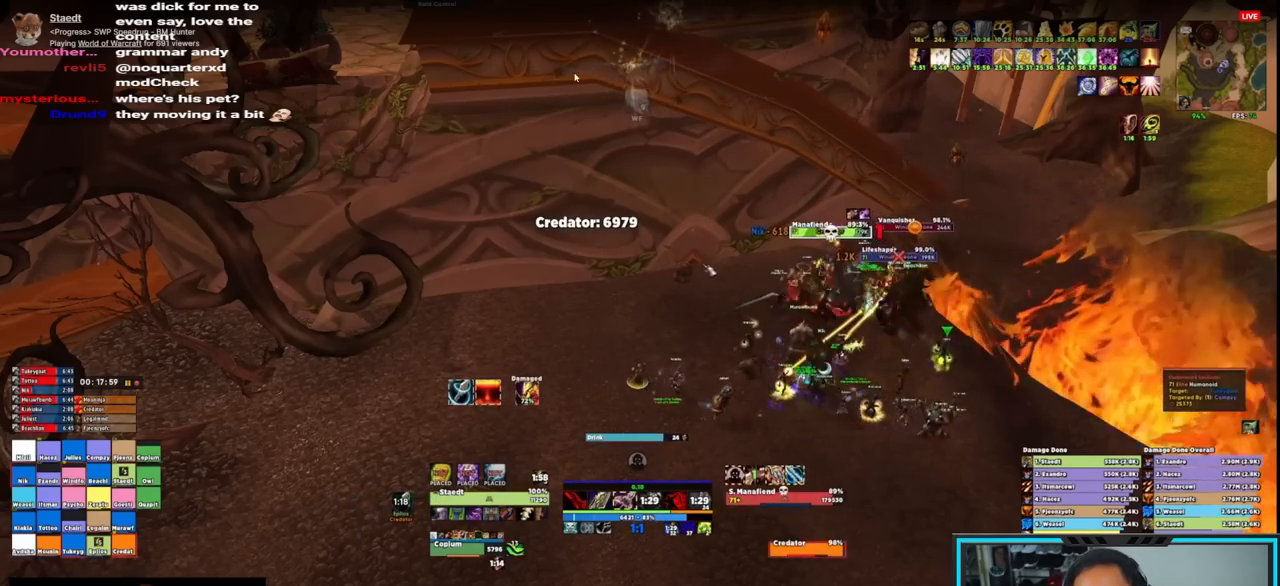
{"keys": [], "mouse": [], "events": [[200, "mouse_wheel", "down"], [350, "mouse_wheel", "up"]]}
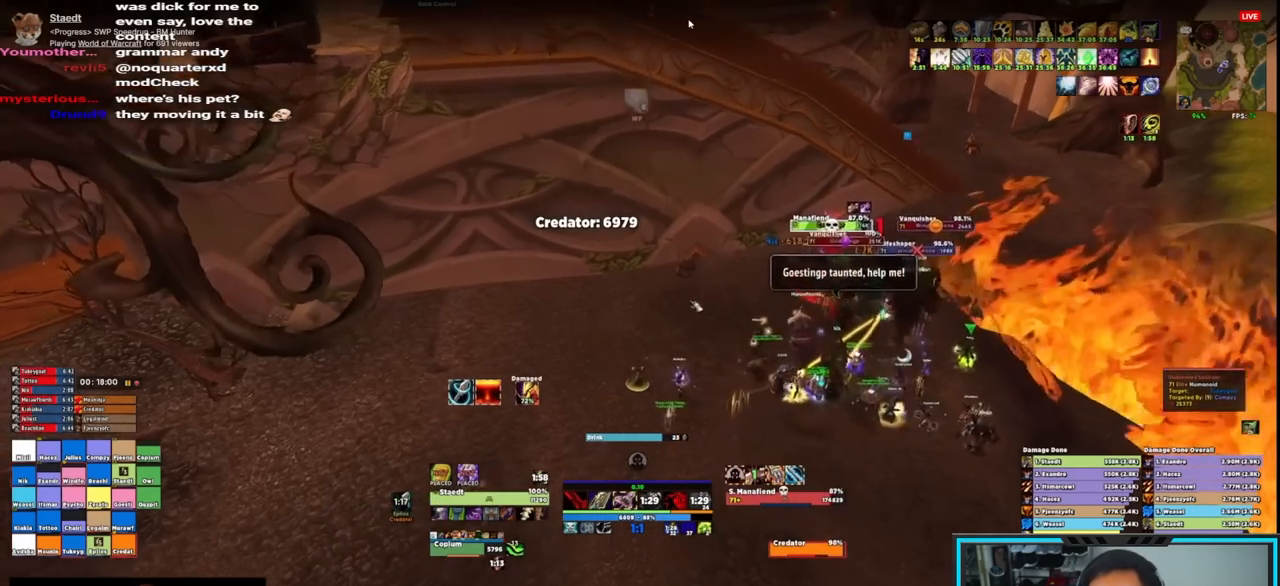
{"keys": [], "mouse": [], "events": [[17, "mouse_wheel", "down"], [117, "mouse_wheel", "up"]]}
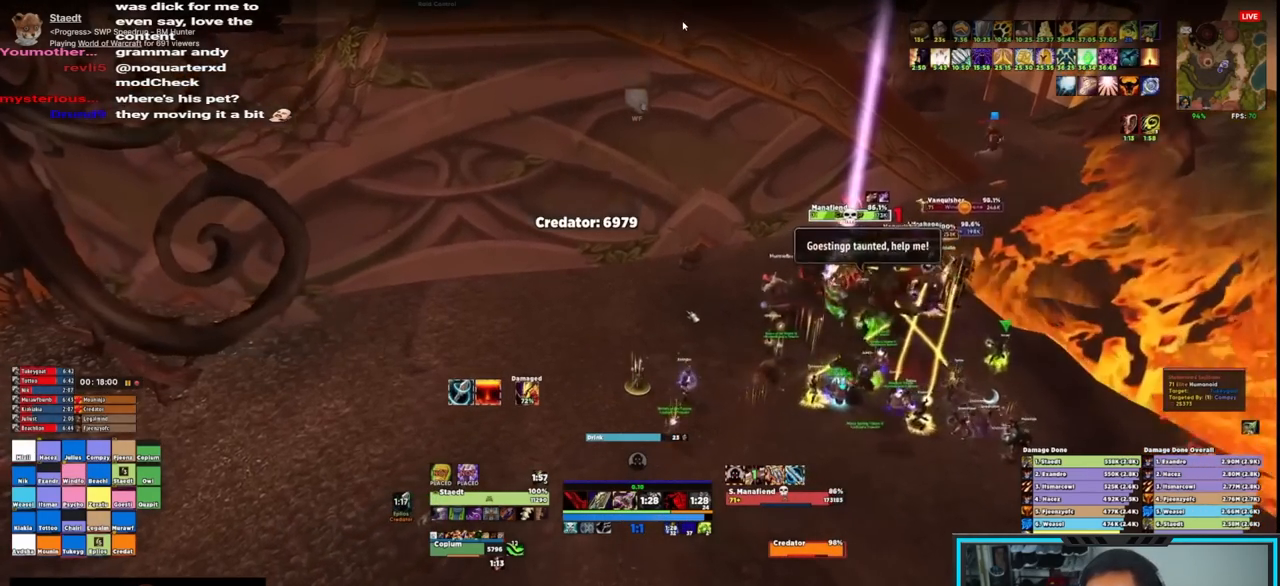
{"keys": ["alt"], "mouse": [], "events": [[133, "alt", "down"]]}
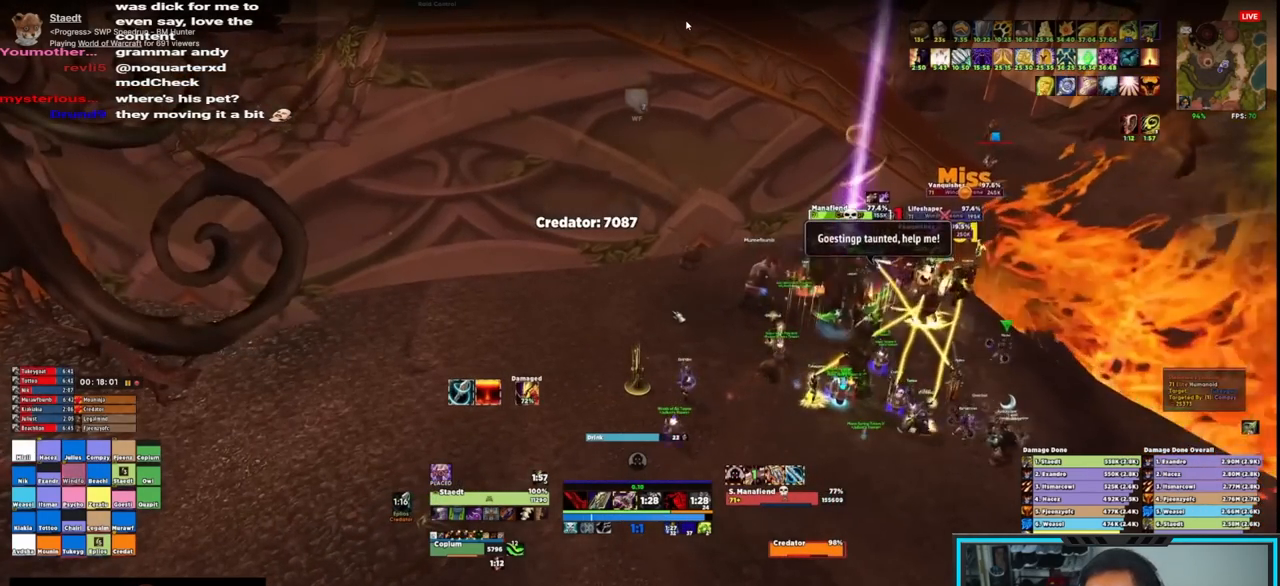
{"keys": ["r"], "mouse": [], "events": [[150, "alt", "up"], [467, "r", "down"]]}
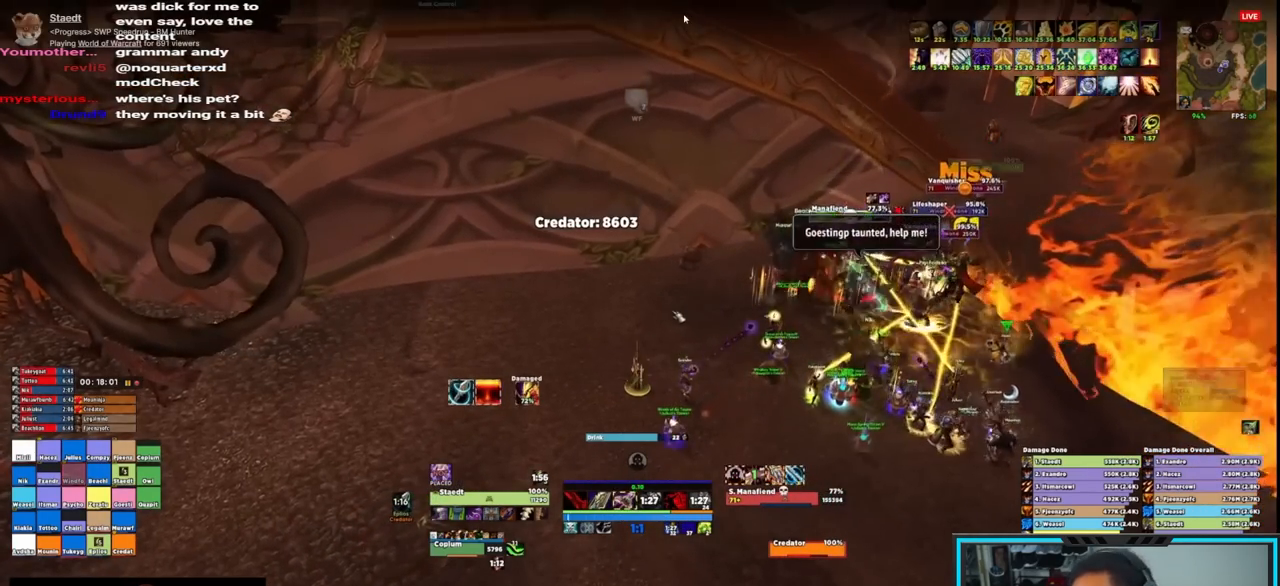
{"keys": [], "mouse": ["right"], "events": [[67, "r", "up"], [117, "mouse_right", "down"], [117, "r", "down"], [217, "r", "up"]]}
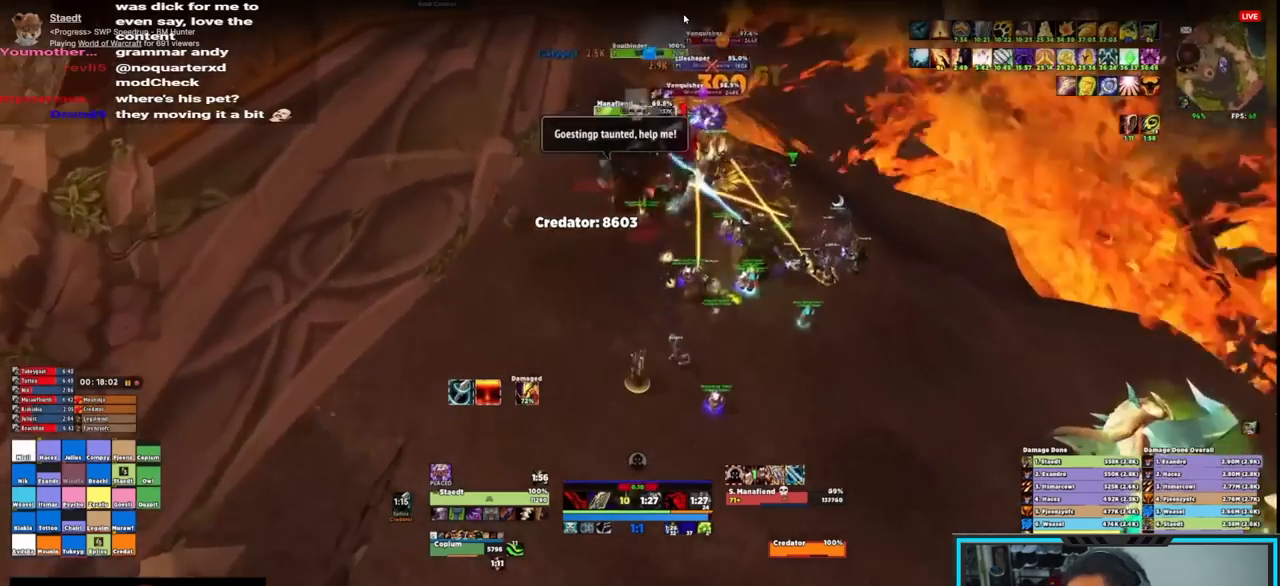
{"keys": ["q"], "mouse": ["right"], "events": [[83, "alt", "down"], [217, "q", "down"], [367, "alt", "up"], [367, "q", "up"], [467, "q", "down"]]}
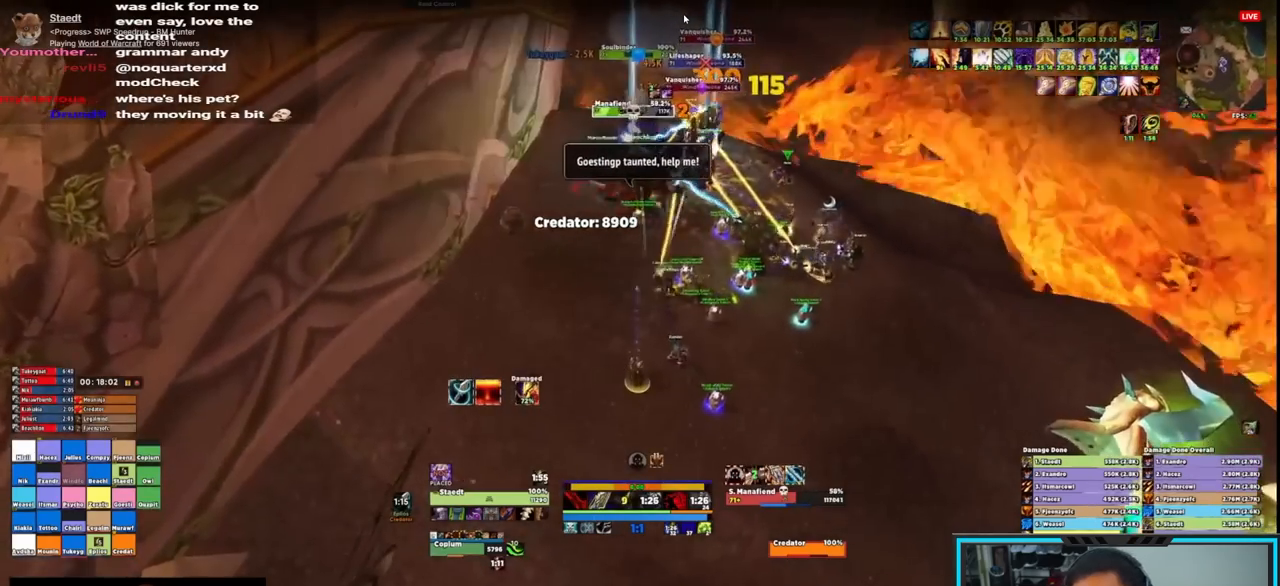
{"keys": [], "mouse": ["right"], "events": [[50, "q", "up"], [100, "q", "down"], [200, "q", "up"], [233, "q", "down"], [333, "q", "up"], [383, "q", "down"], [467, "q", "up"]]}
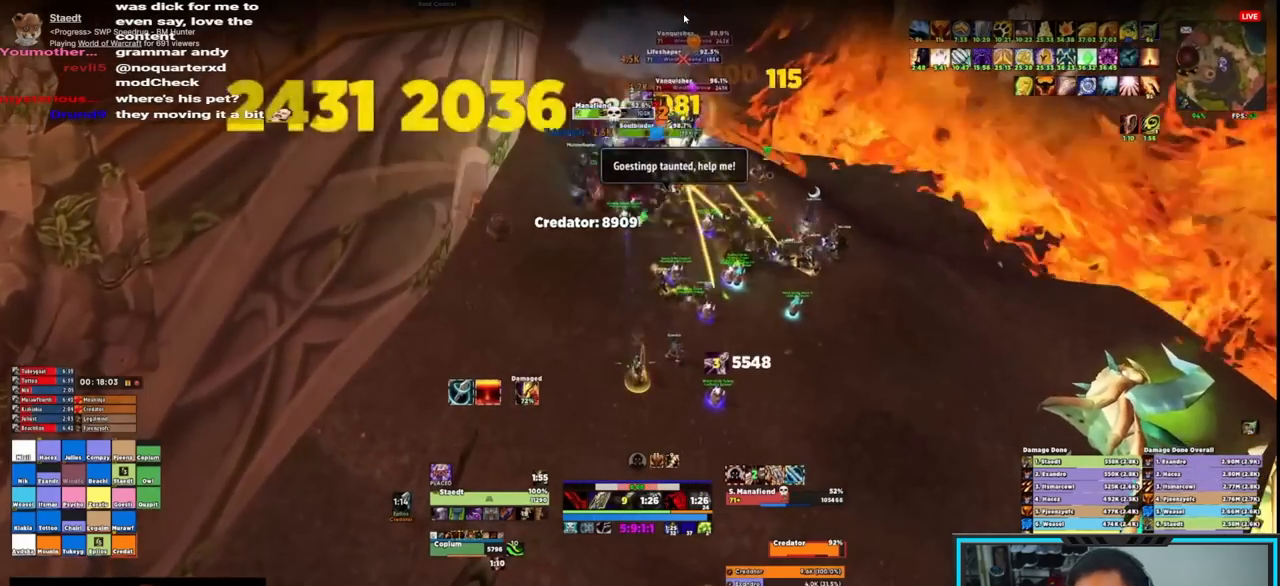
{"keys": [], "mouse": ["right"], "events": [[17, "q", "down"], [100, "q", "up"], [167, "q", "down"], [283, "q", "up"]]}
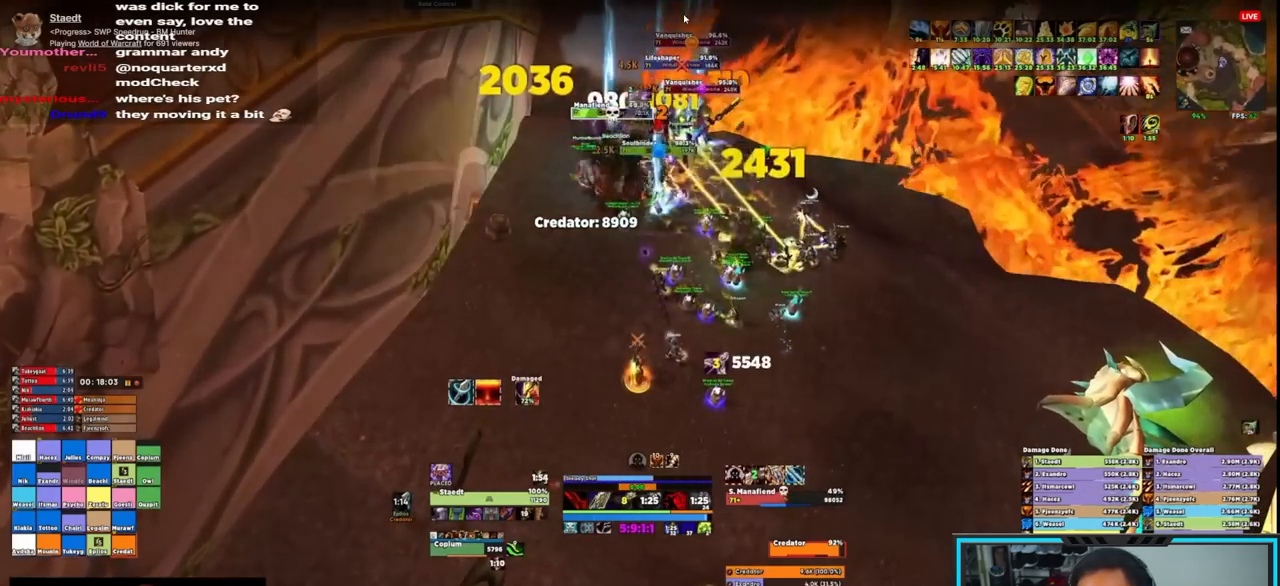
{"keys": ["q"], "mouse": ["right"], "events": [[333, "q", "down"], [417, "q", "up"], [467, "q", "down"]]}
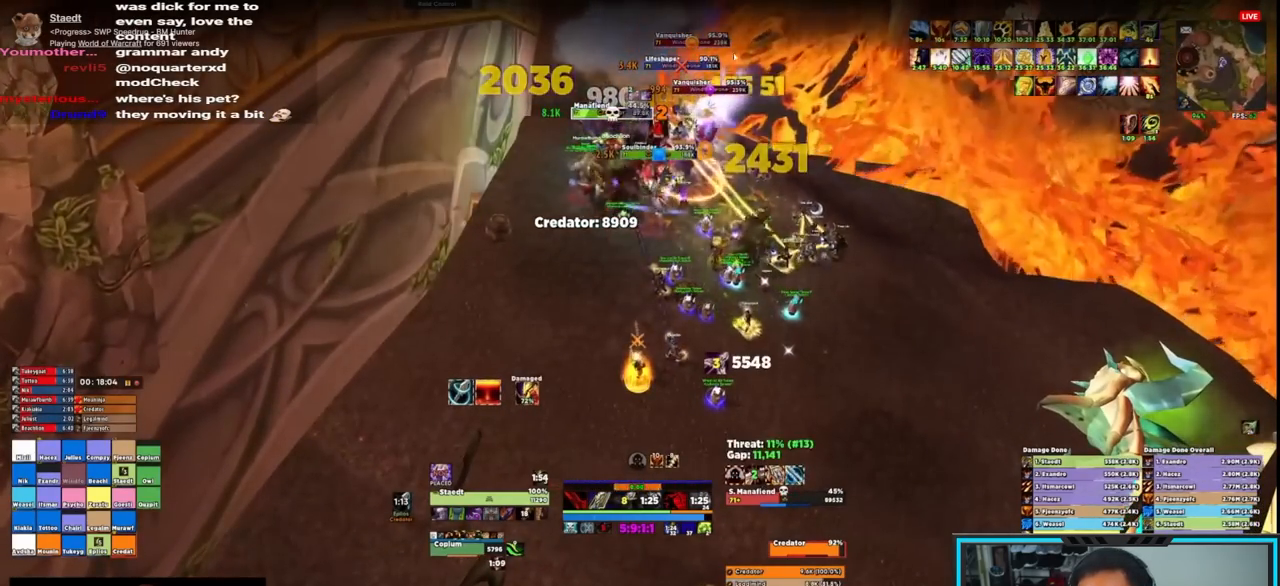
{"keys": [], "mouse": ["right"], "events": [[67, "q", "up"], [117, "q", "down"], [200, "q", "up"], [267, "q", "down"], [350, "q", "up"], [400, "q", "down"], [483, "q", "up"]]}
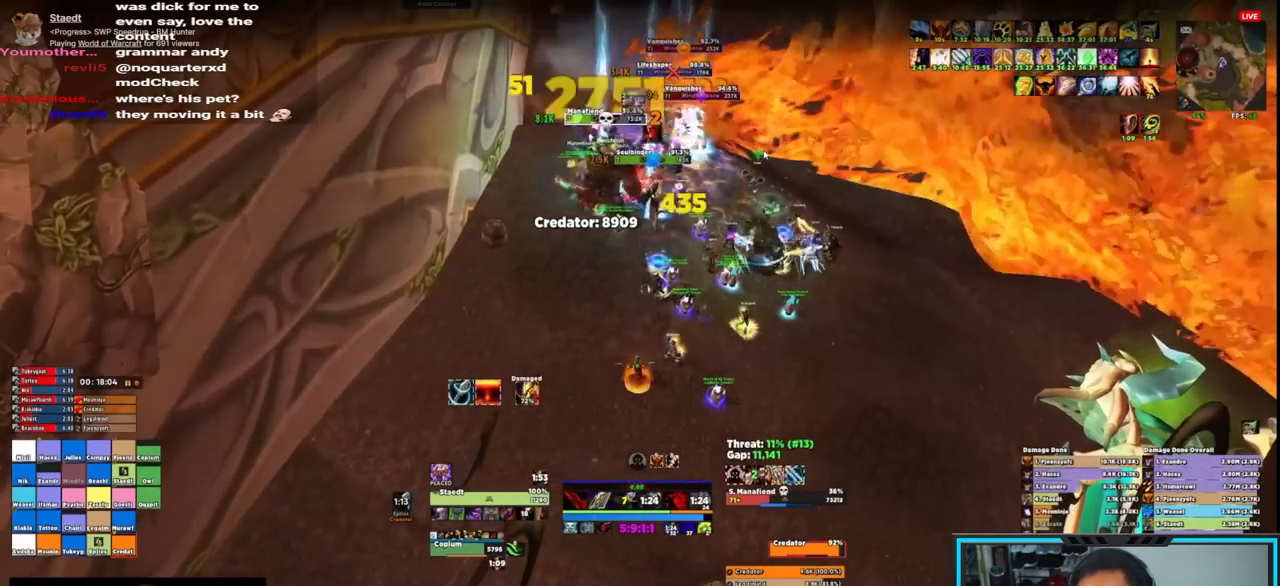
{"keys": [], "mouse": ["right"], "events": [[33, "q", "down"], [133, "q", "up"], [167, "q", "down"], [233, "q", "up"]]}
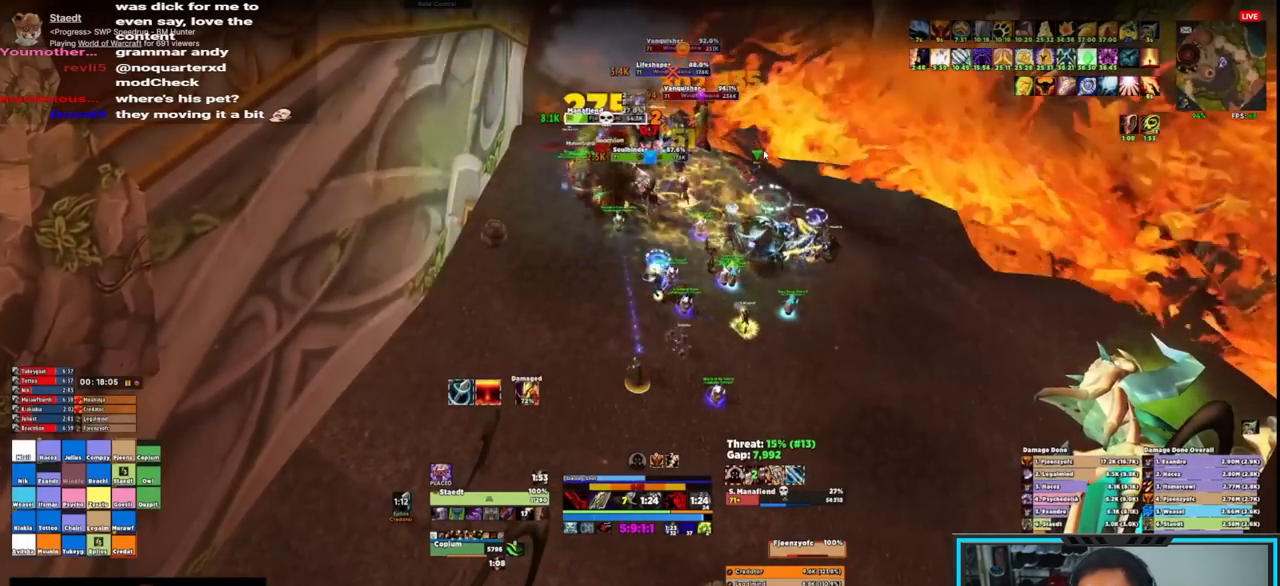
{"keys": [], "mouse": [], "events": [[433, "mouse_right", "up"]]}
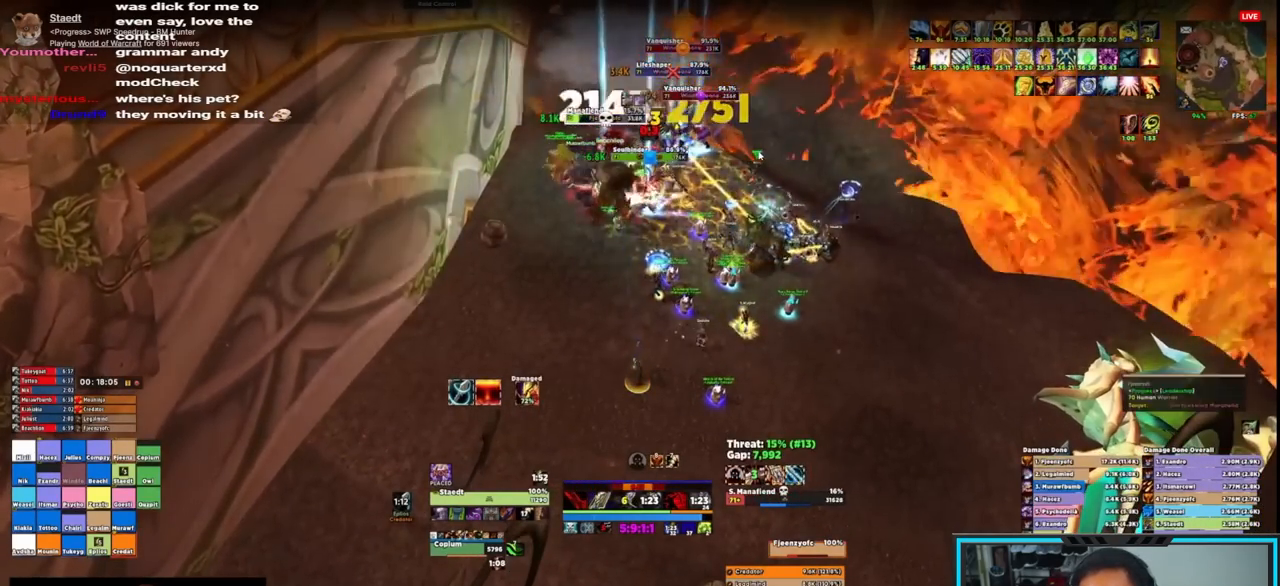
{"keys": ["alt"], "mouse": [], "events": [[400, "mouse_left", "down"], [450, "alt", "down"], [483, "mouse_left", "up"]]}
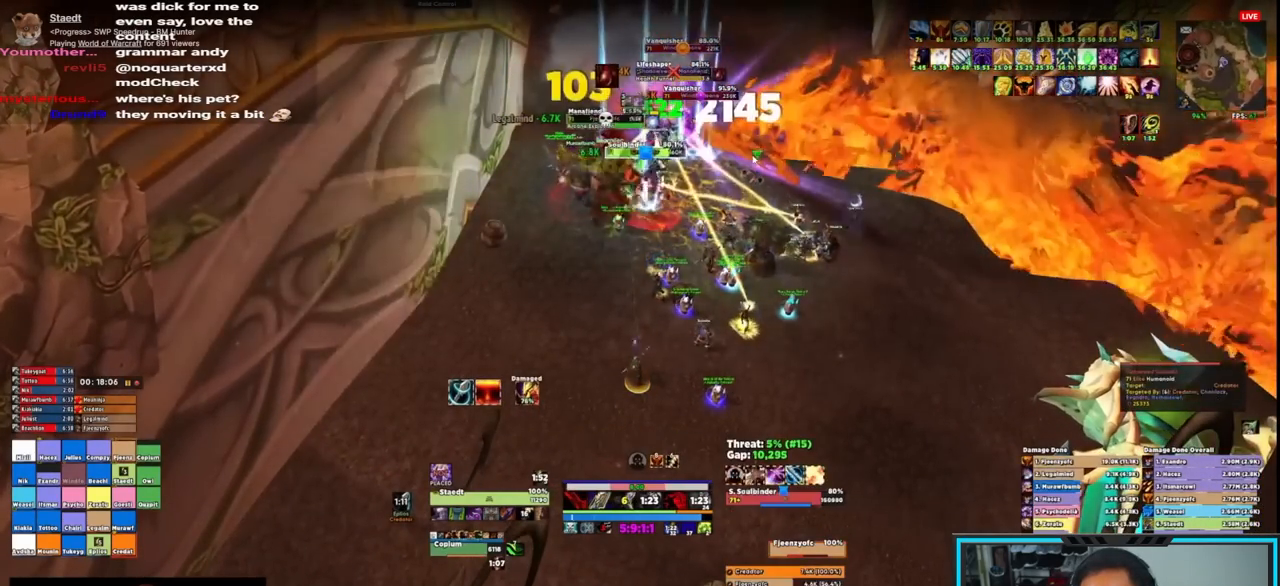
{"keys": ["ctrl"], "mouse": ["right"], "events": [[33, "q", "down"], [133, "alt", "up"], [133, "q", "up"], [167, "mouse_right", "down"], [167, "q", "down"], [267, "q", "up"], [317, "q", "down"], [417, "q", "up"], [483, "ctrl", "down"]]}
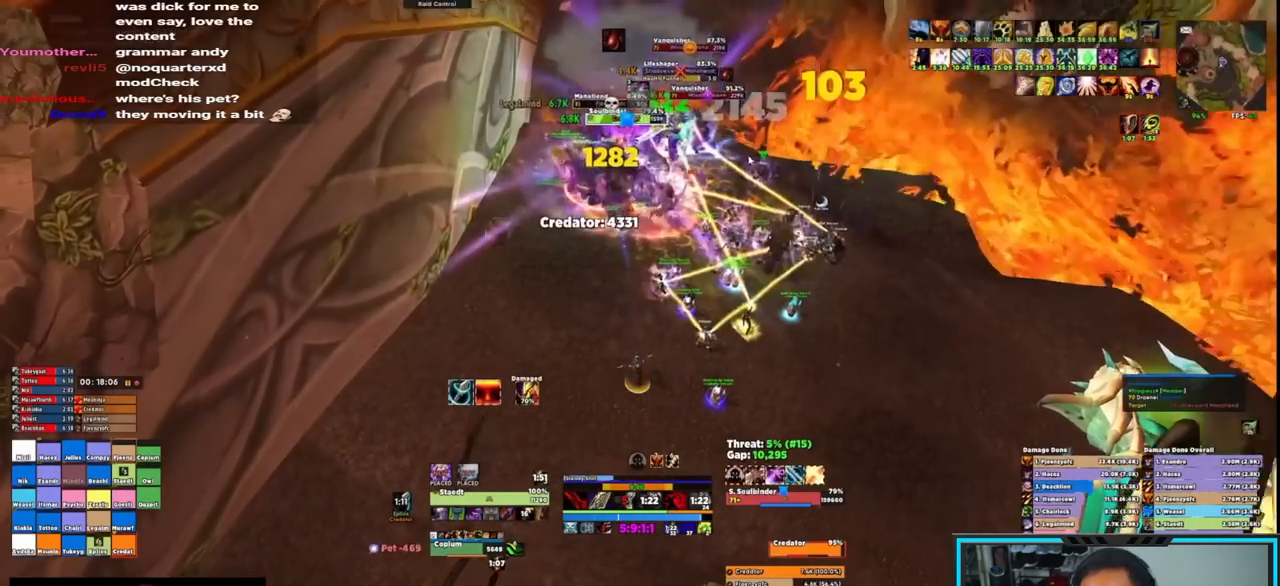
{"keys": [], "mouse": ["right"], "events": [[67, "1", "down"], [67, "caps_lock", "down"], [117, "1", "up"], [117, "caps_lock", "up"], [150, "ctrl", "up"]]}
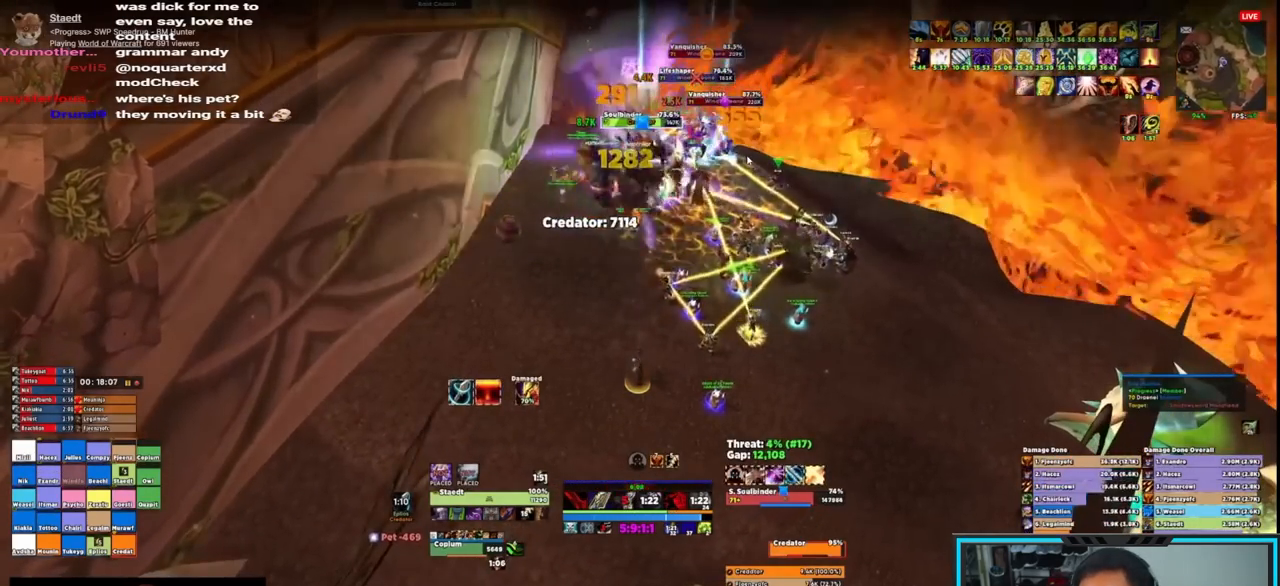
{"keys": [], "mouse": ["right"], "events": []}
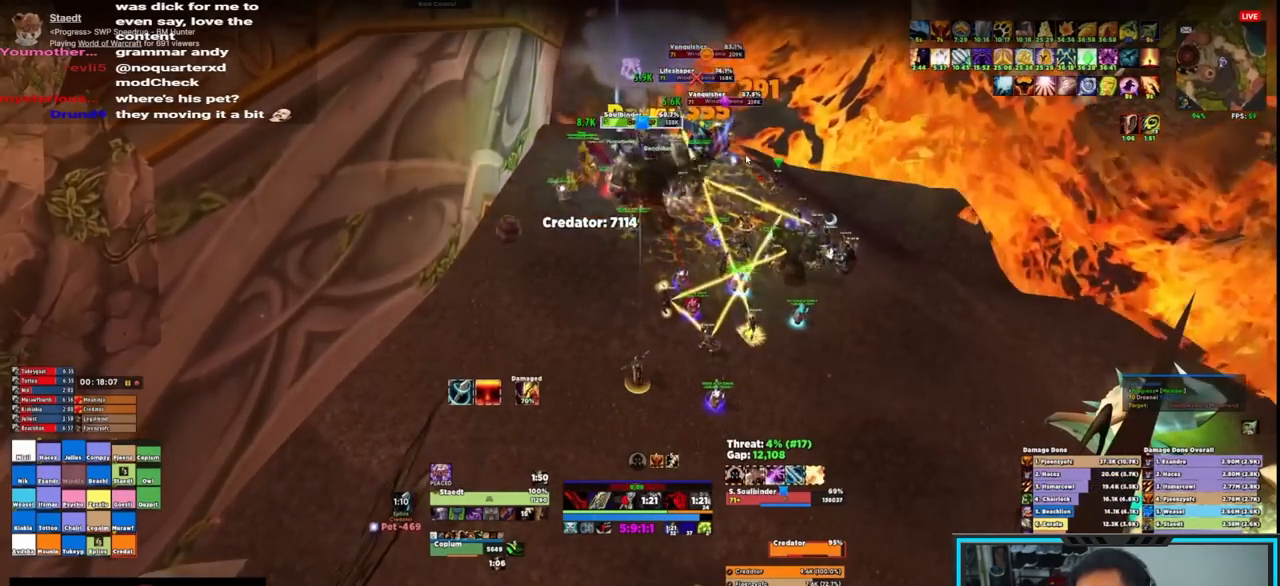
{"keys": [], "mouse": ["right"], "events": [[233, "z", "down"], [333, "z", "up"]]}